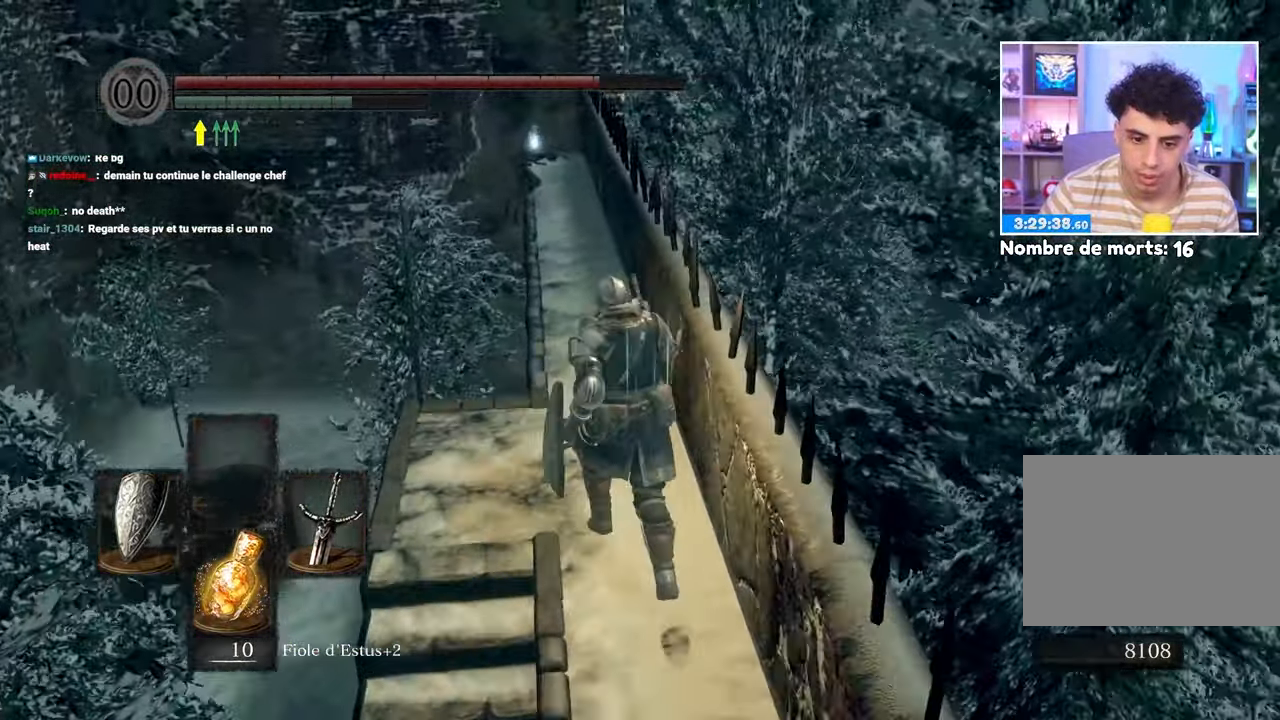
Gameplay with a controller (Xbox layout); each line is a JSON object with the inputs held at the frame after it (dt_ms = milliseconds from this image to that frame). "events" lists button and stick changes between this image and that frame as [ms after this image, input, new state], when the widget could be followed in between. Not read: DPAD_LEFT L3 R3.
{"dt_ms": 500, "buttons": ["B"], "left_stick": "up", "right_stick": "center", "events": [[200, "right_stick", "up"], [267, "right_stick", "center"]]}
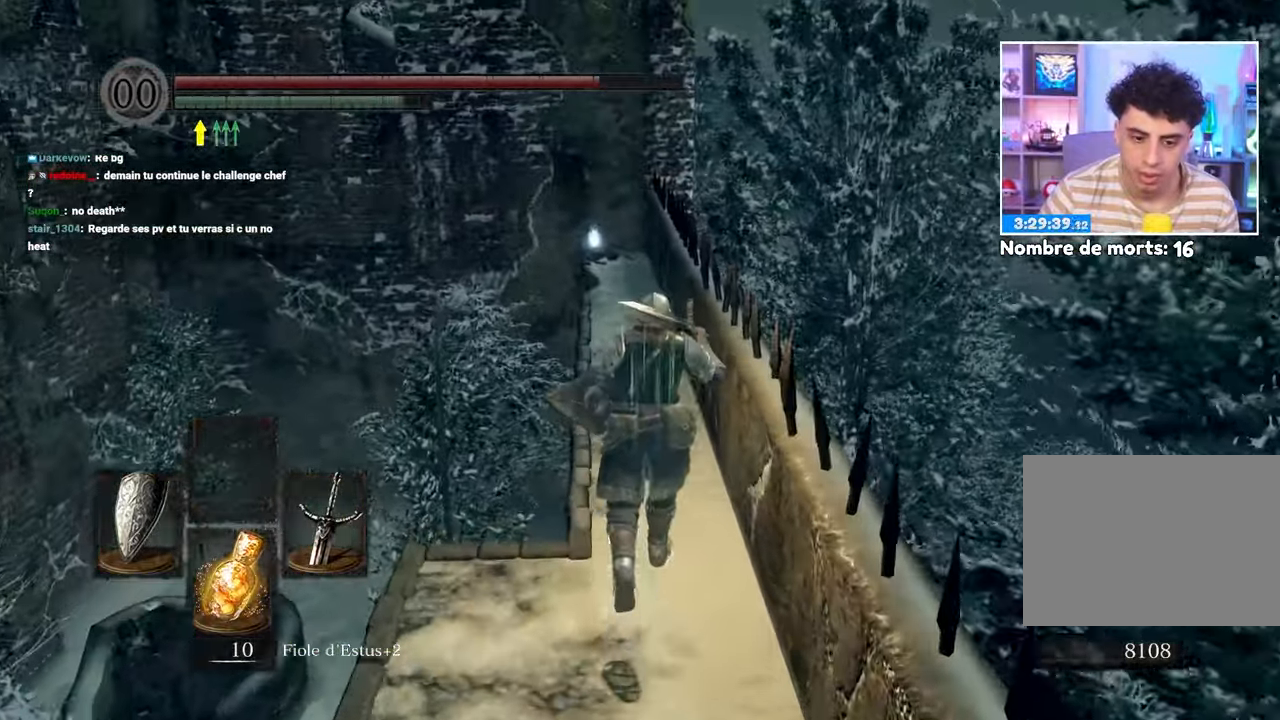
{"dt_ms": 500, "buttons": ["B"], "left_stick": "up", "right_stick": "center", "events": [[383, "B", "up"], [467, "B", "down"]]}
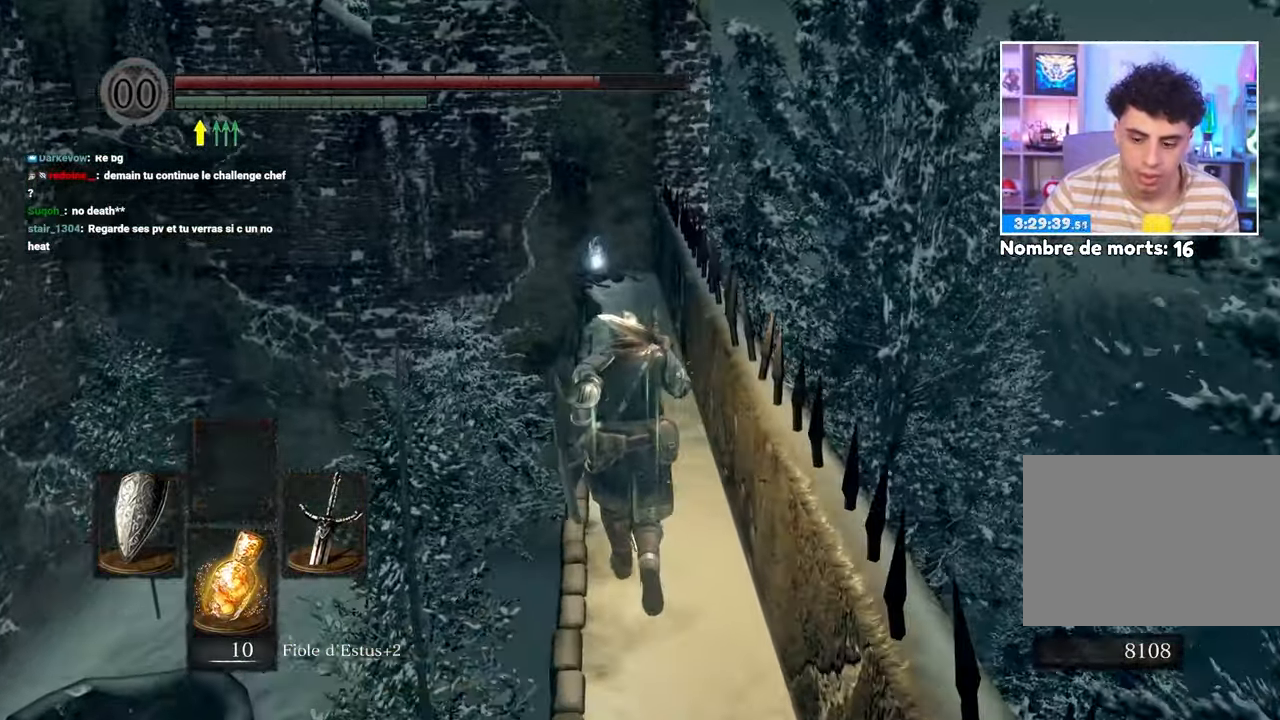
{"dt_ms": 500, "buttons": ["B"], "left_stick": "up", "right_stick": "center", "events": [[350, "right_stick", "down"], [467, "right_stick", "center"]]}
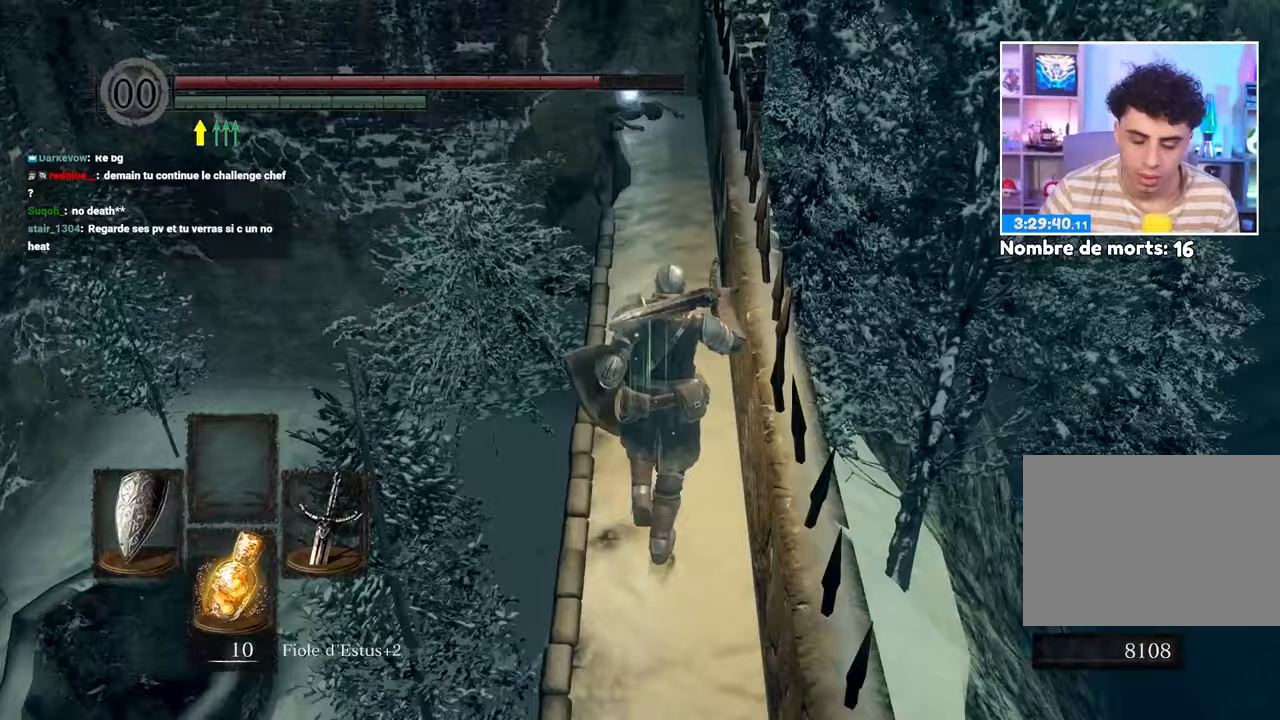
{"dt_ms": 500, "buttons": ["B"], "left_stick": "up", "right_stick": "center", "events": []}
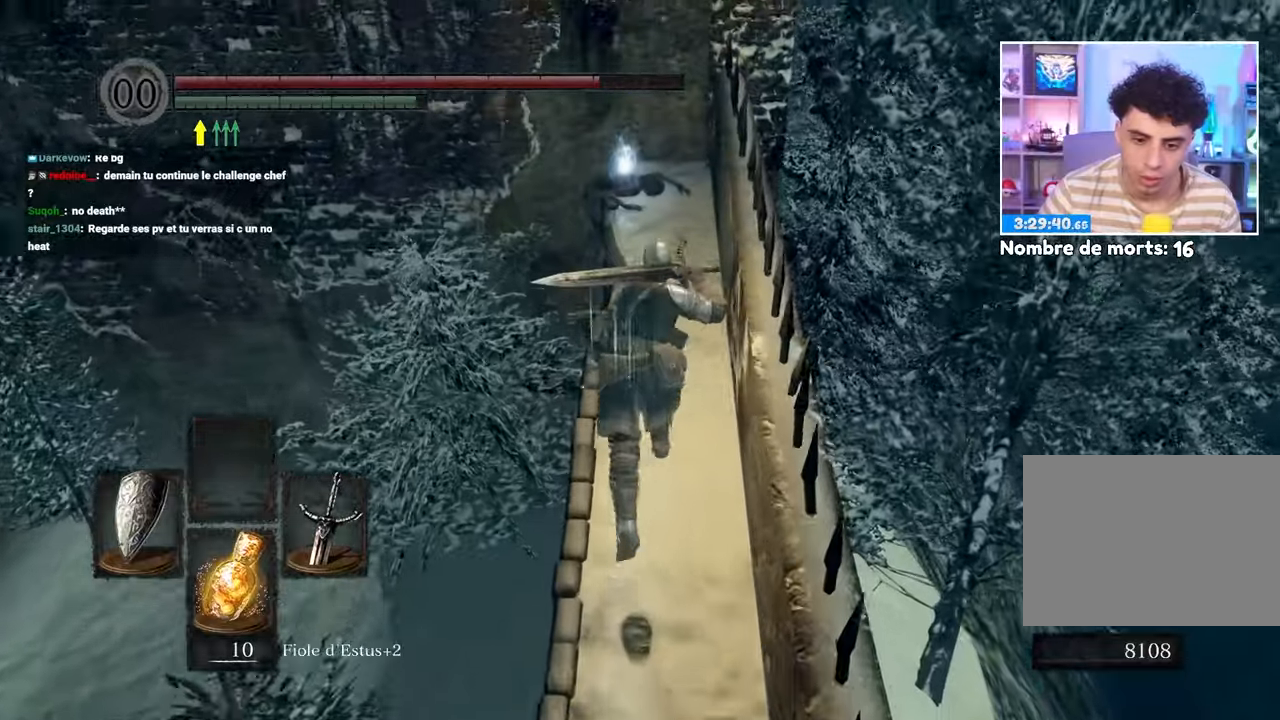
{"dt_ms": 500, "buttons": [], "left_stick": "up", "right_stick": "center", "events": [[483, "B", "up"]]}
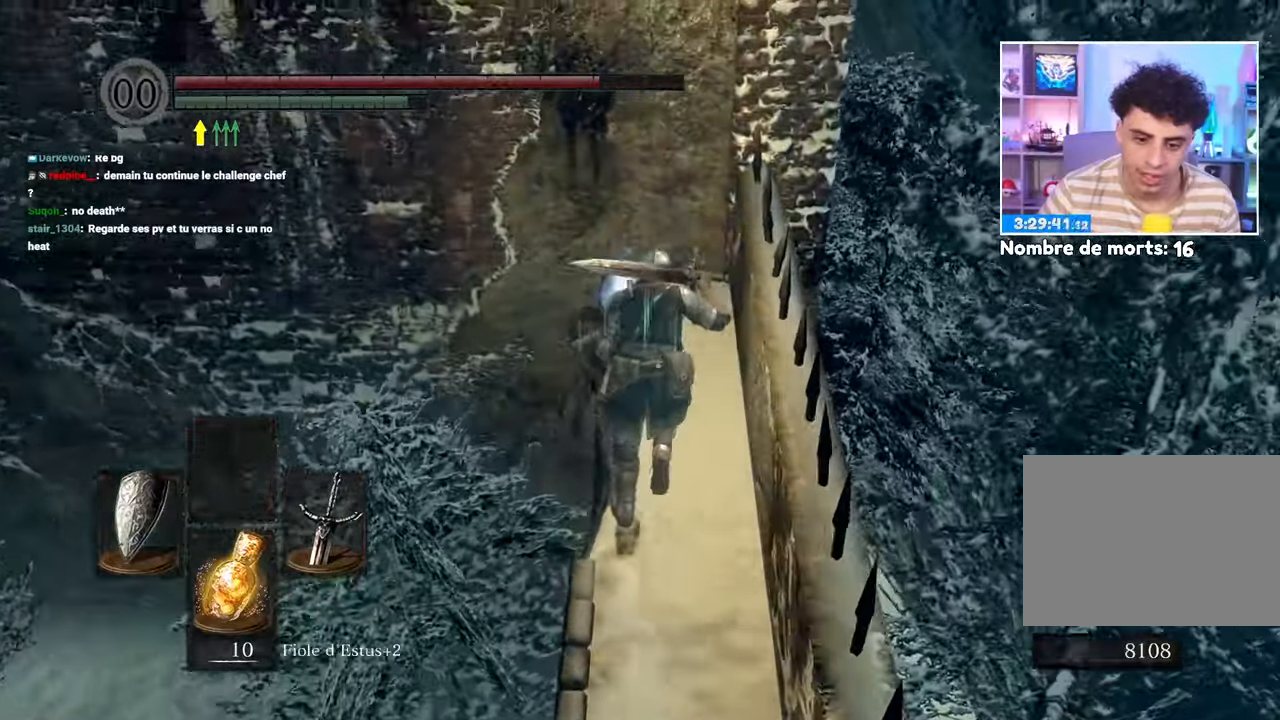
{"dt_ms": 500, "buttons": [], "left_stick": "center", "right_stick": "center", "events": [[50, "A", "down"], [133, "A", "up"], [233, "A", "down"], [250, "left_stick", "center"], [283, "A", "up"], [367, "A", "down"], [433, "A", "up"]]}
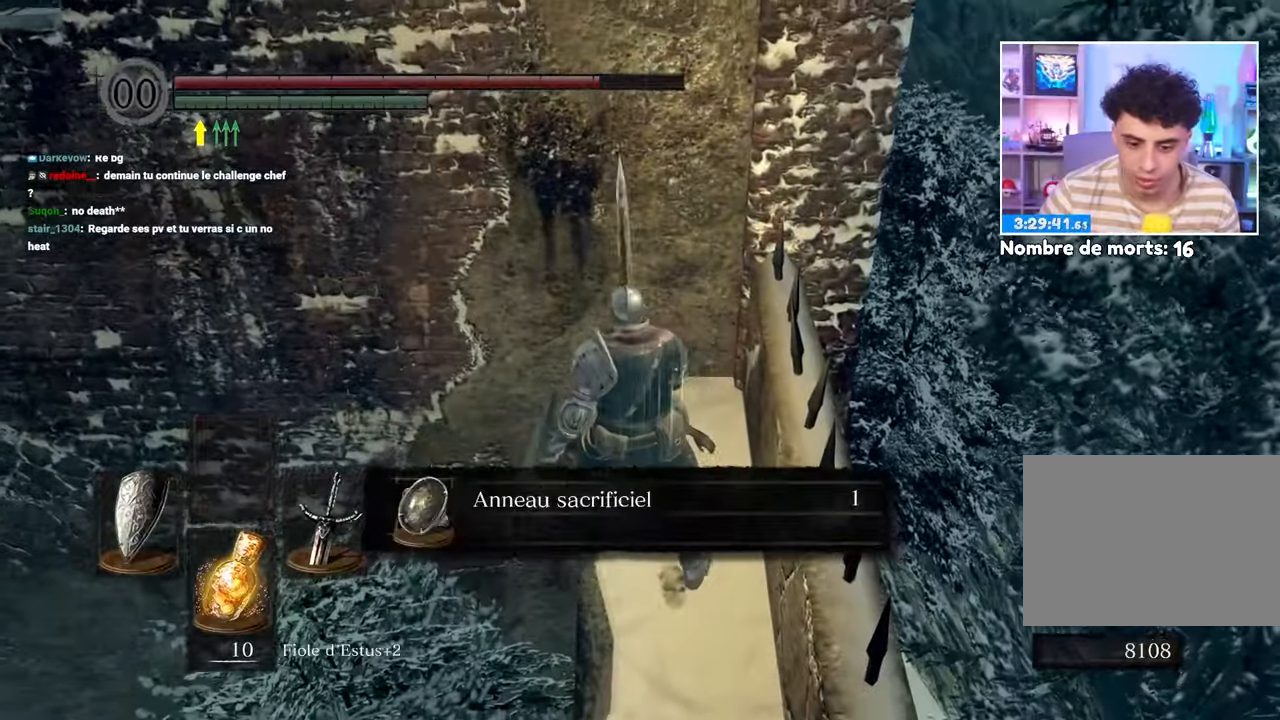
{"dt_ms": 1000, "buttons": [], "left_stick": "left", "right_stick": "center"}
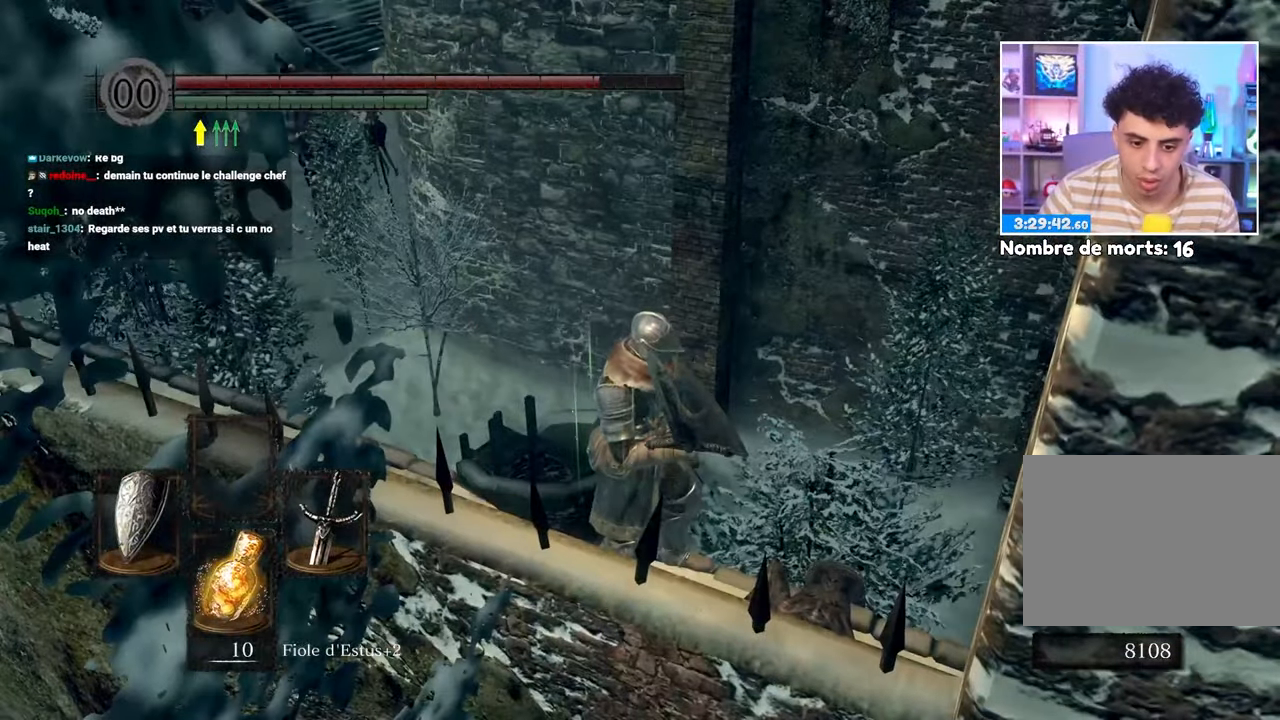
{"dt_ms": 500, "buttons": ["B"], "left_stick": "up-left", "right_stick": "center"}
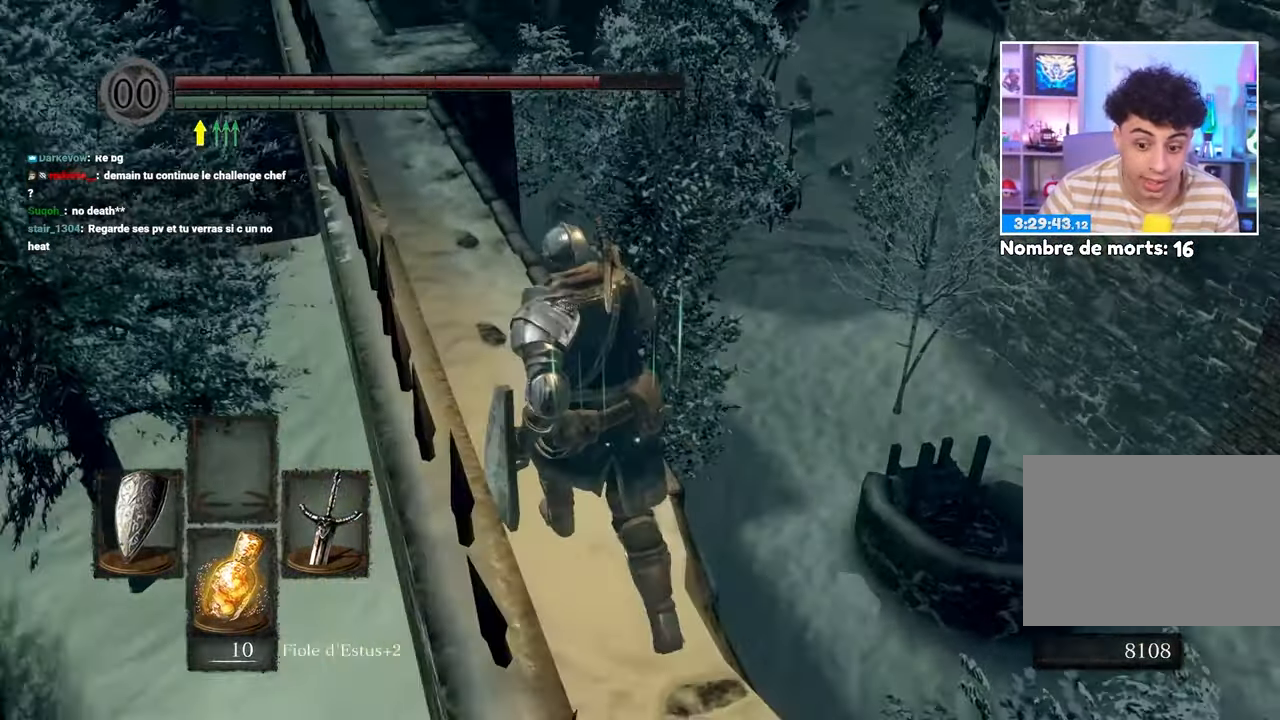
{"dt_ms": 500, "buttons": ["B"], "left_stick": "up-right", "right_stick": "down", "events": [[100, "left_stick", "up"], [300, "left_stick", "up-right"], [467, "right_stick", "down"]]}
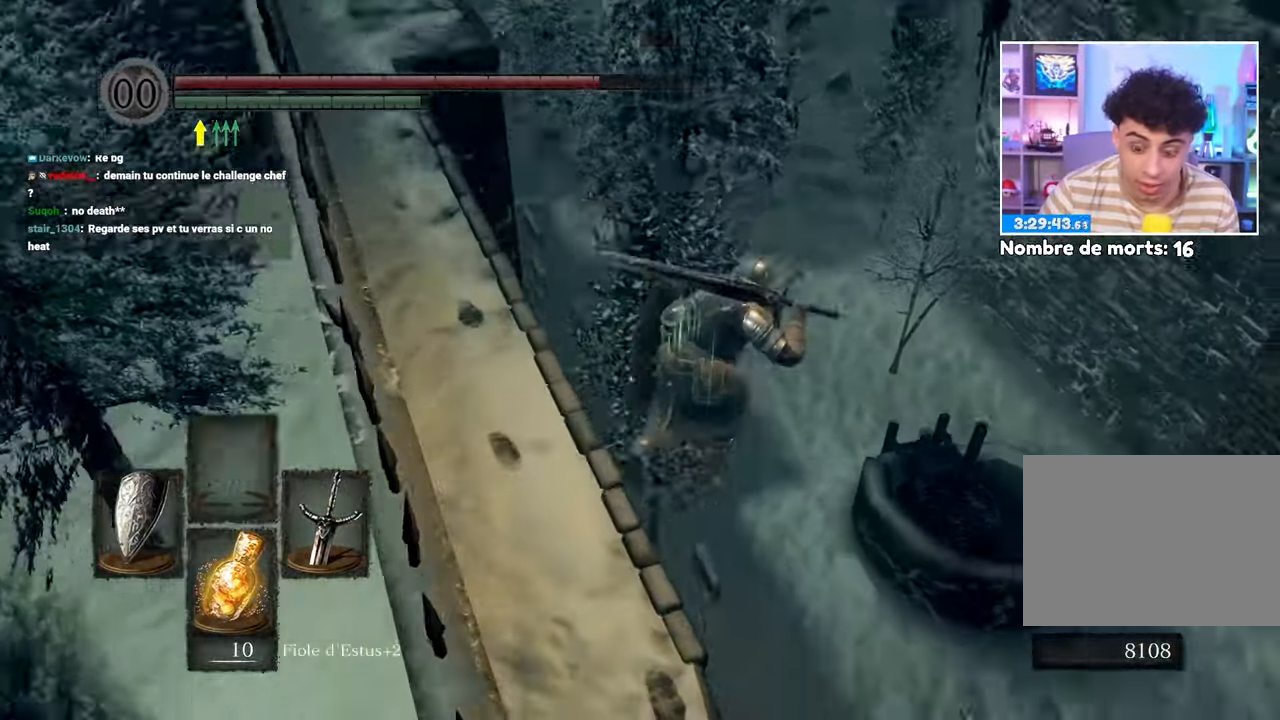
{"dt_ms": 500, "buttons": ["B"], "left_stick": "up", "right_stick": "center", "events": [[100, "left_stick", "up"], [167, "right_stick", "center"]]}
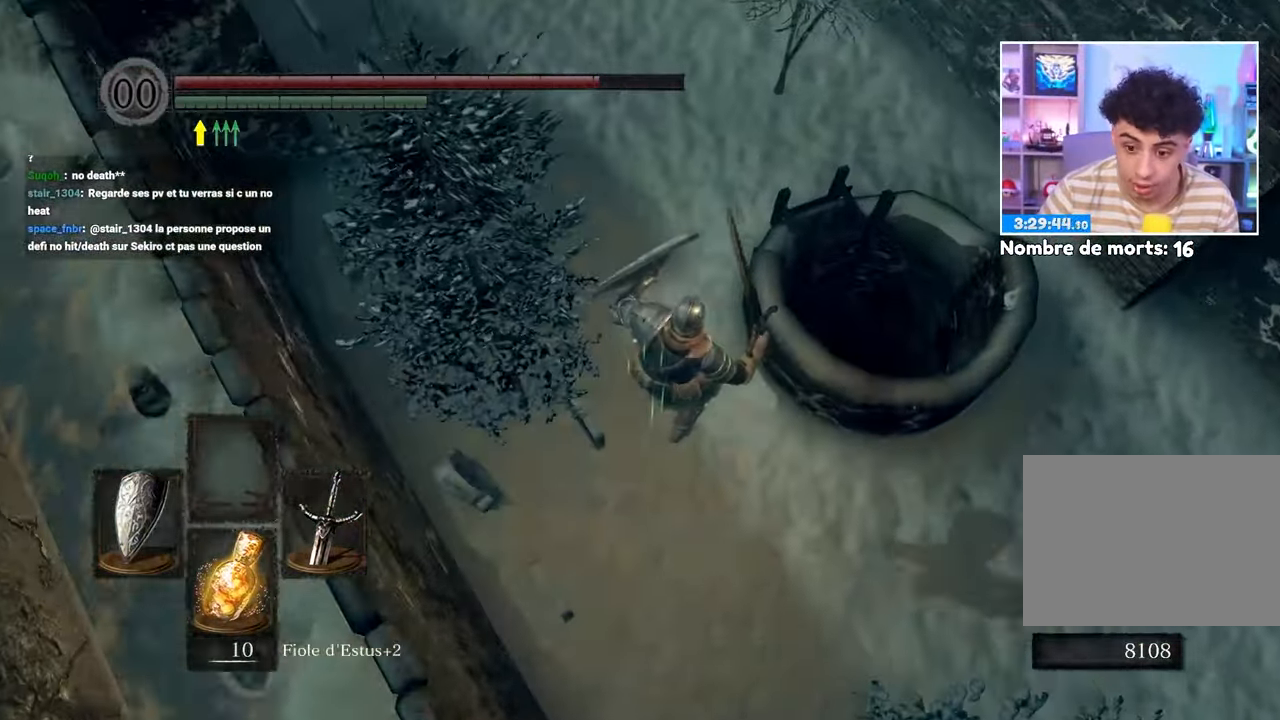
{"dt_ms": 500, "buttons": ["B"], "left_stick": "up", "right_stick": "center", "events": []}
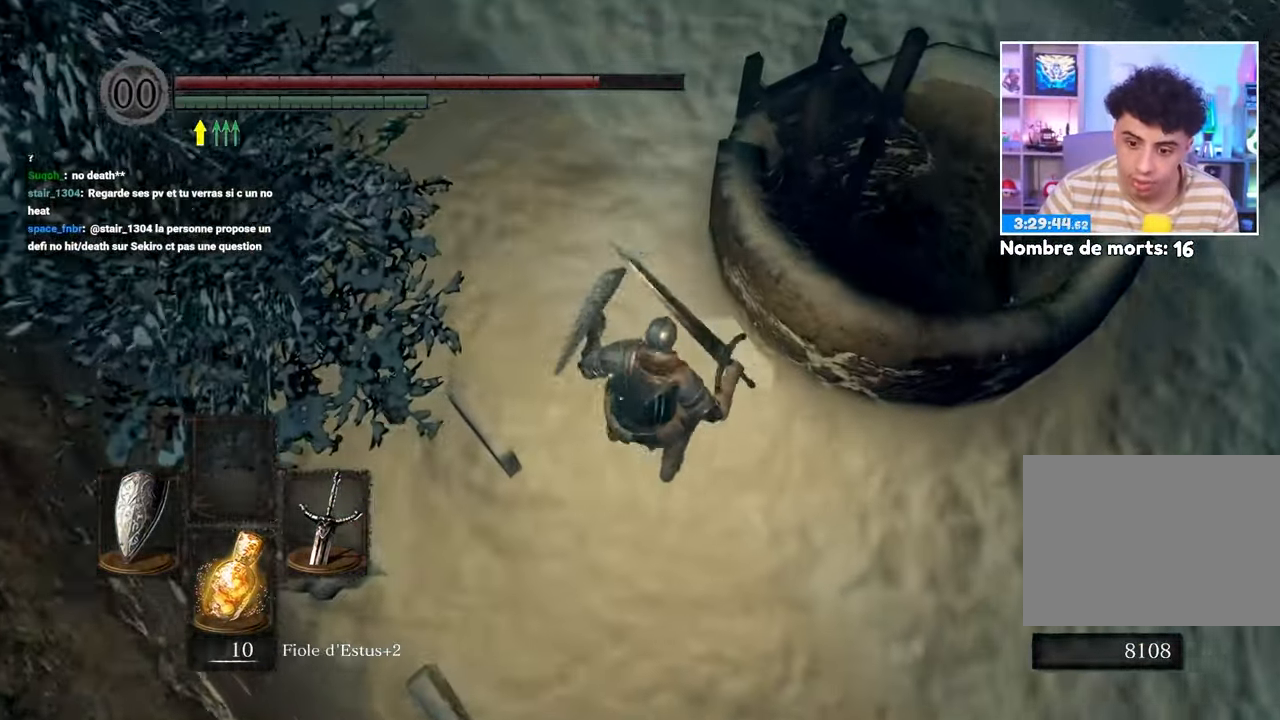
{"dt_ms": 500, "buttons": ["B"], "left_stick": "up", "right_stick": "center", "events": []}
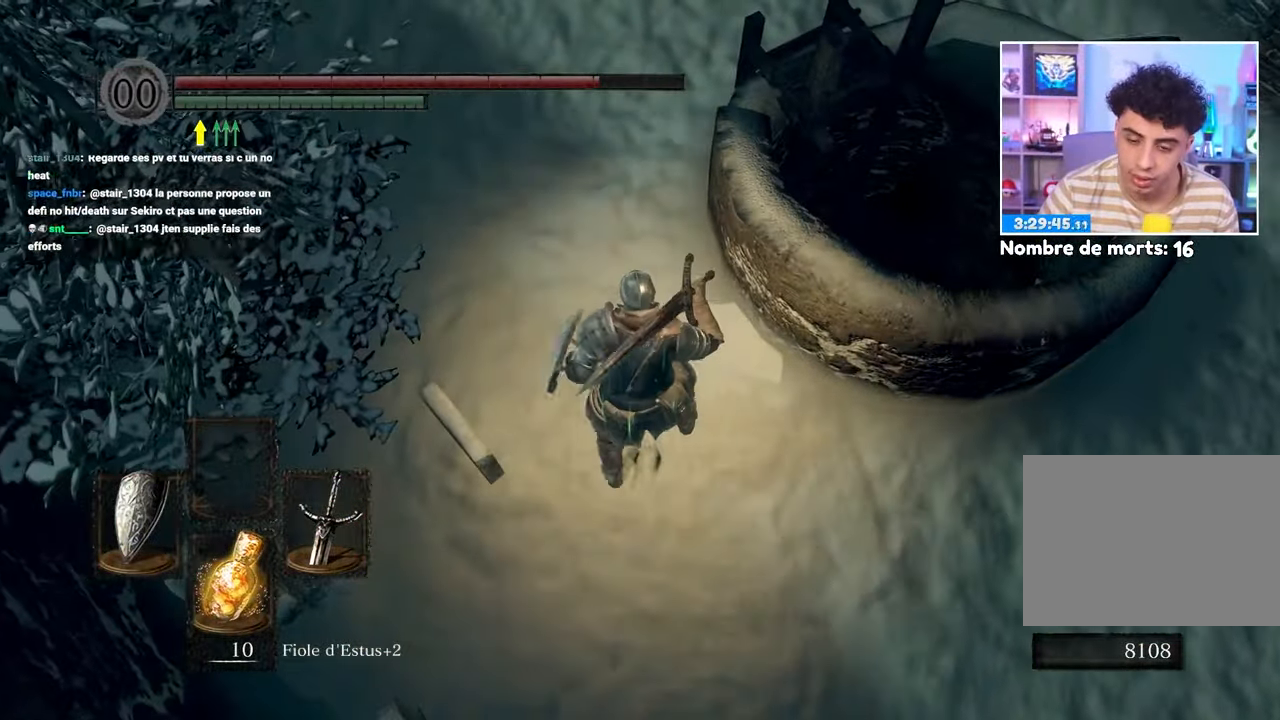
{"dt_ms": 500, "buttons": [], "left_stick": "up-right", "right_stick": "center"}
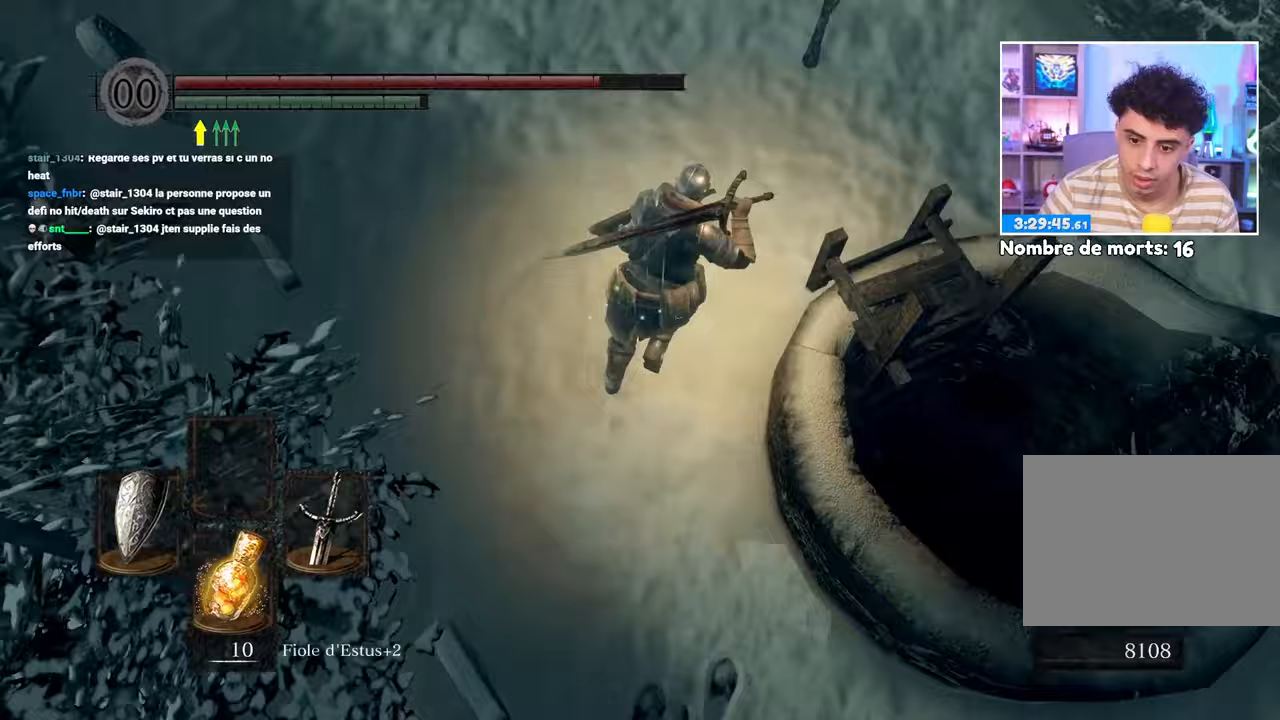
{"dt_ms": 500, "buttons": [], "left_stick": "up", "right_stick": "center", "events": [[67, "right_stick", "down-right"], [267, "left_stick", "right"], [317, "A", "down"], [317, "right_stick", "center"], [433, "A", "up"], [467, "left_stick", "up"]]}
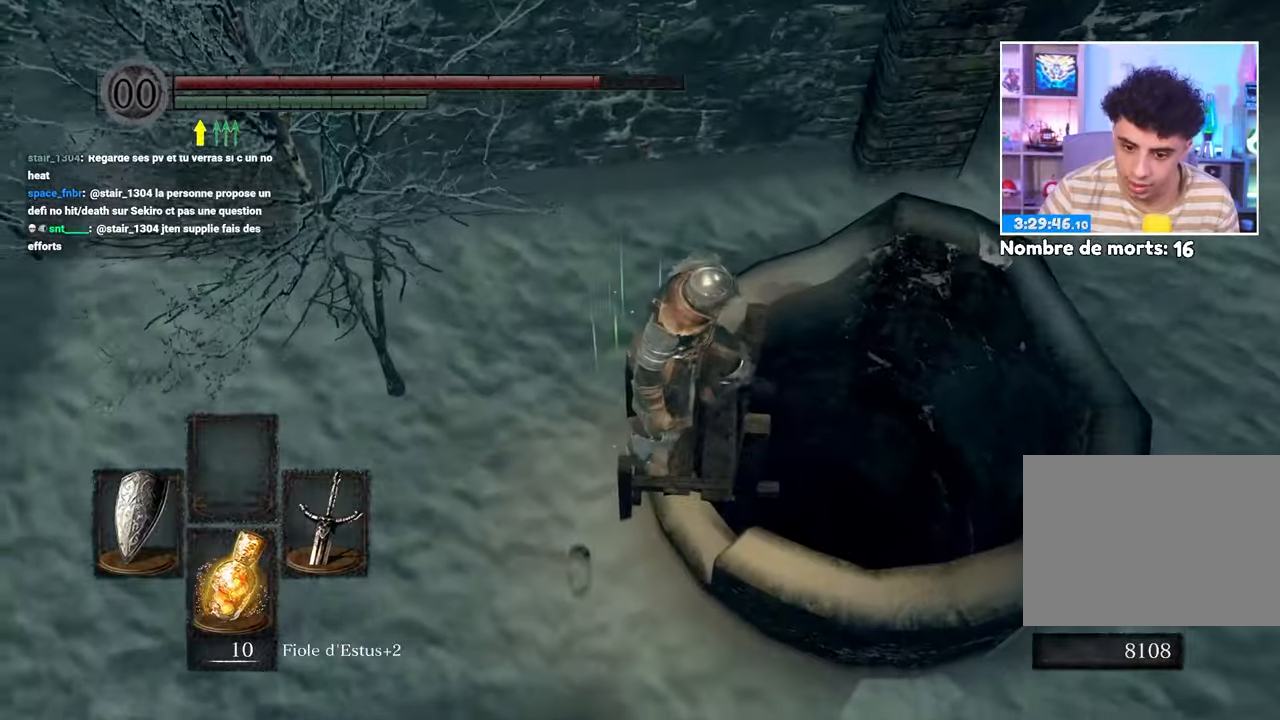
{"dt_ms": 500, "buttons": [], "left_stick": "center", "right_stick": "down-left"}
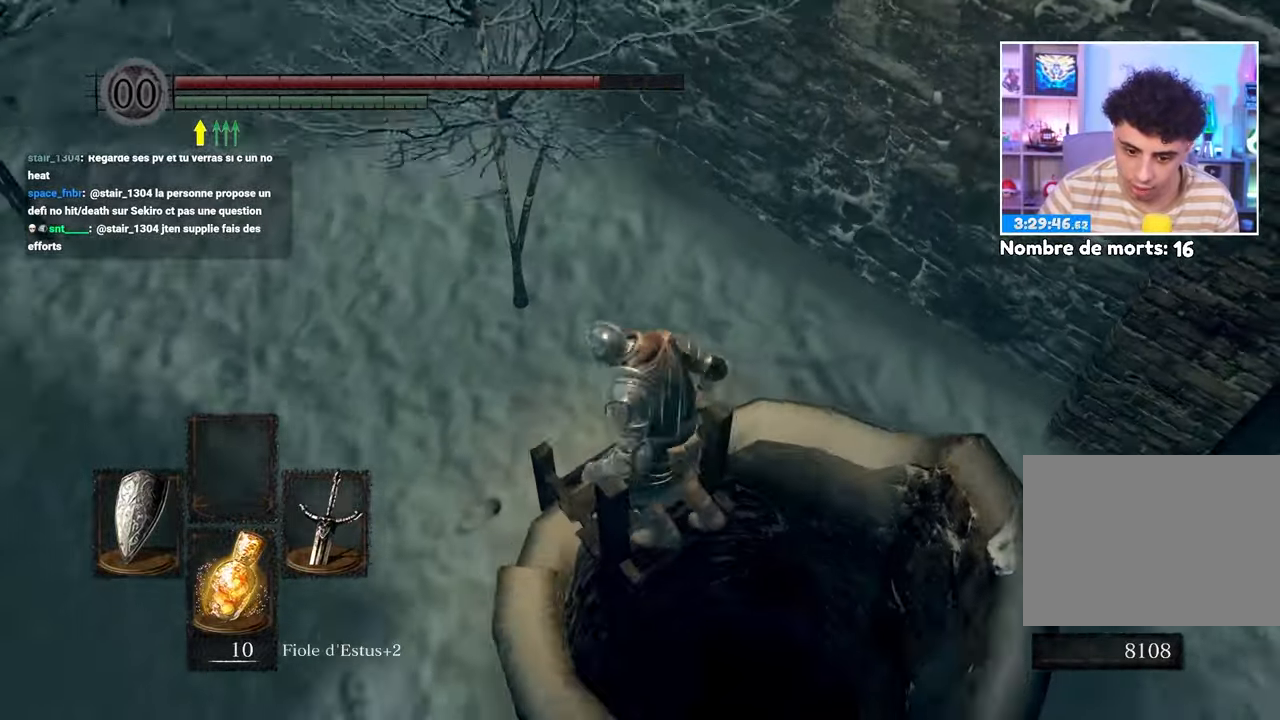
{"dt_ms": 500, "buttons": ["B"], "left_stick": "center", "right_stick": "center", "events": [[67, "right_stick", "center"], [300, "B", "down"]]}